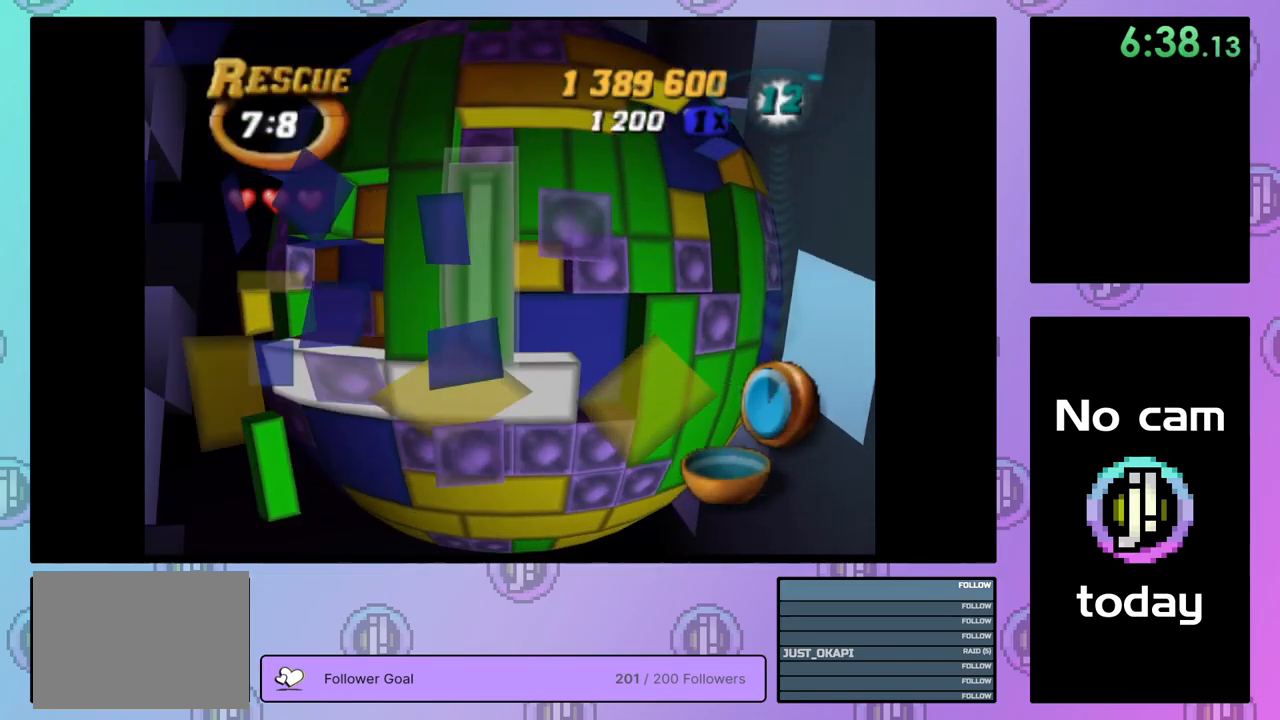
Gameplay with a controller (PlayStation layout); each line is a JSON object with the inputs held at the frame after it. "events" lists button and stick changes between this image and that frame as [ms after this image, input, new state], when the widget could be followed in between. Not read: left_stick.
{"buttons": ["DPAD_UP"], "right_stick": "center", "events": [[50, "DPAD_LEFT", "down"], [150, "DPAD_LEFT", "up"], [200, "DPAD_LEFT", "down"], [284, "DPAD_LEFT", "up"], [400, "DPAD_UP", "down"], [450, "DPAD_UP", "up"], [500, "DPAD_UP", "down"]]}
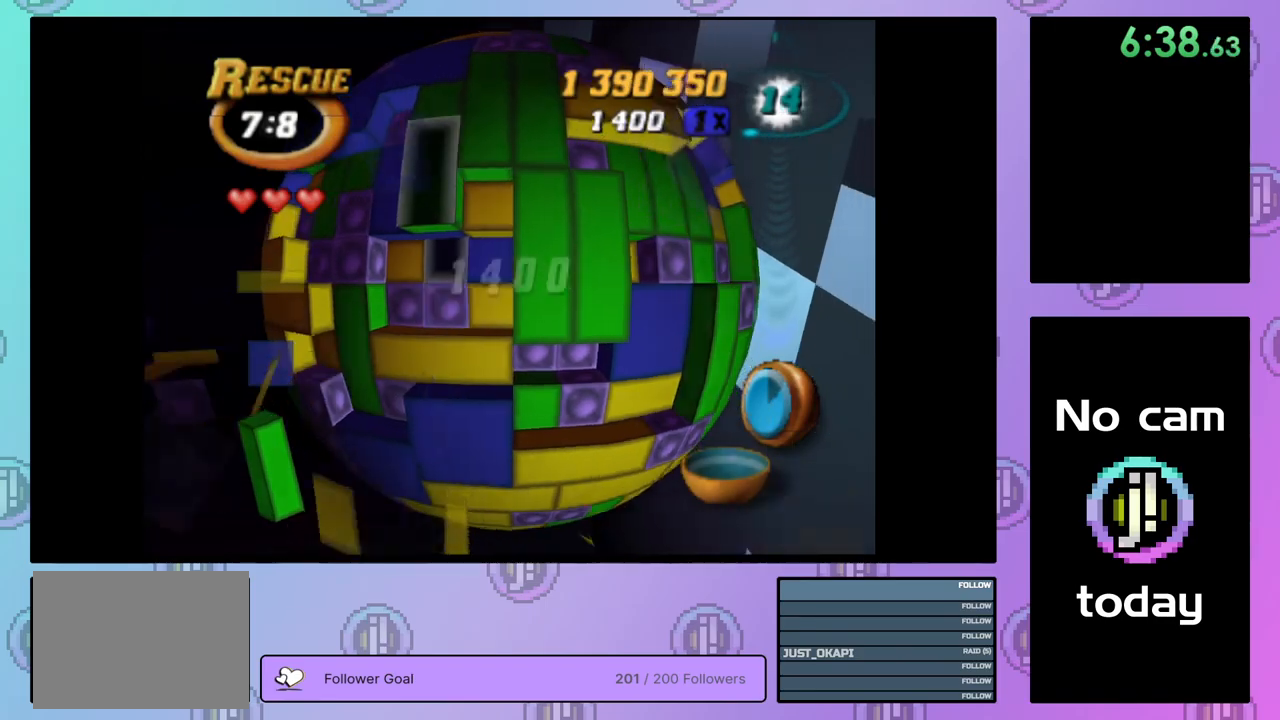
{"buttons": ["SQUARE"], "right_stick": "center", "events": [[100, "DPAD_UP", "up"], [117, "SQUARE", "down"], [217, "DPAD_DOWN", "down"], [317, "DPAD_DOWN", "up"], [334, "DPAD_DOWN", "down"], [434, "DPAD_DOWN", "up"]]}
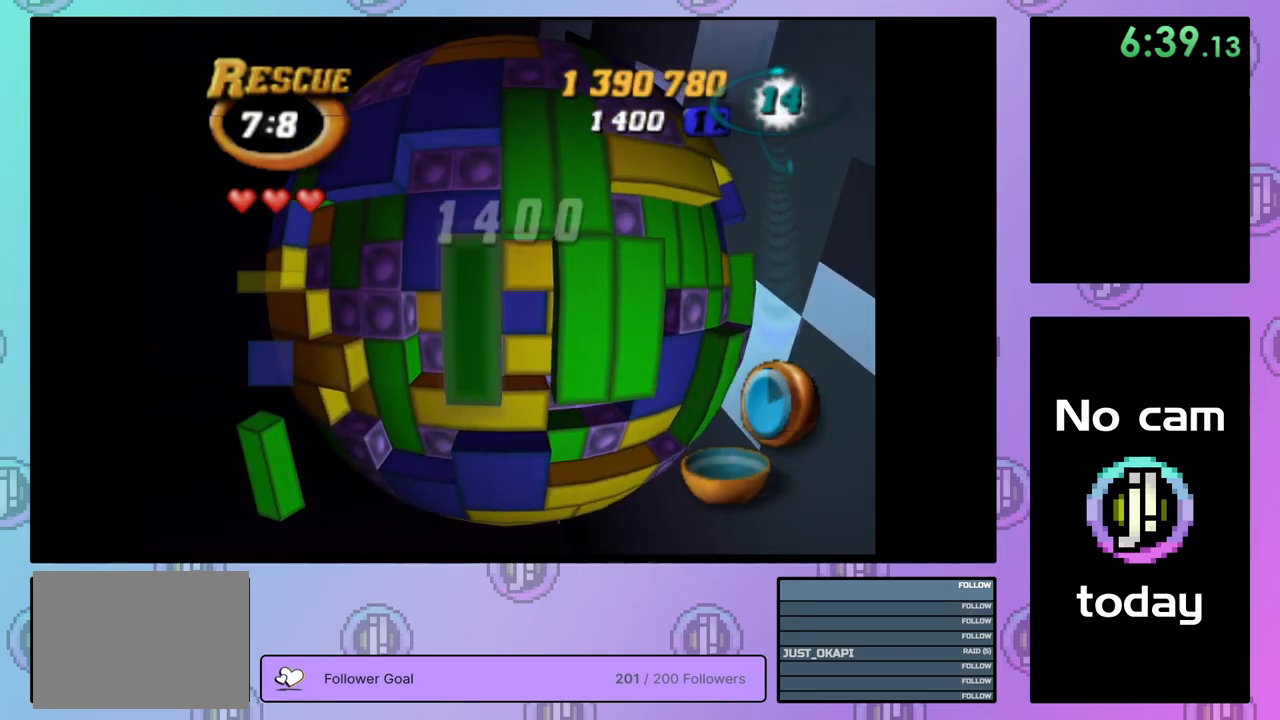
{"buttons": [], "right_stick": "center", "events": [[34, "DPAD_RIGHT", "down"], [134, "DPAD_RIGHT", "up"], [417, "SQUARE", "up"]]}
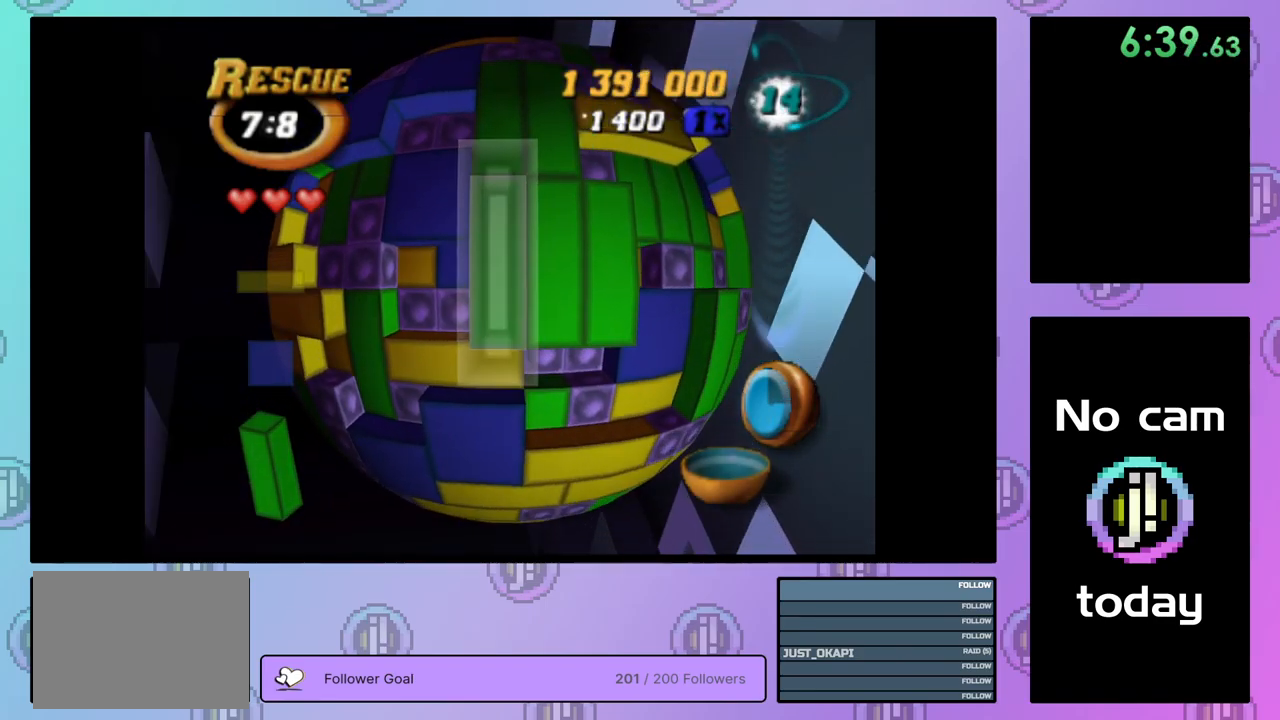
{"buttons": [], "right_stick": "center", "events": [[17, "CROSS", "down"], [117, "CROSS", "up"], [117, "DPAD_UP", "down"], [200, "DPAD_UP", "up"], [250, "DPAD_UP", "down"], [334, "DPAD_UP", "up"], [417, "DPAD_LEFT", "down"], [500, "DPAD_LEFT", "up"]]}
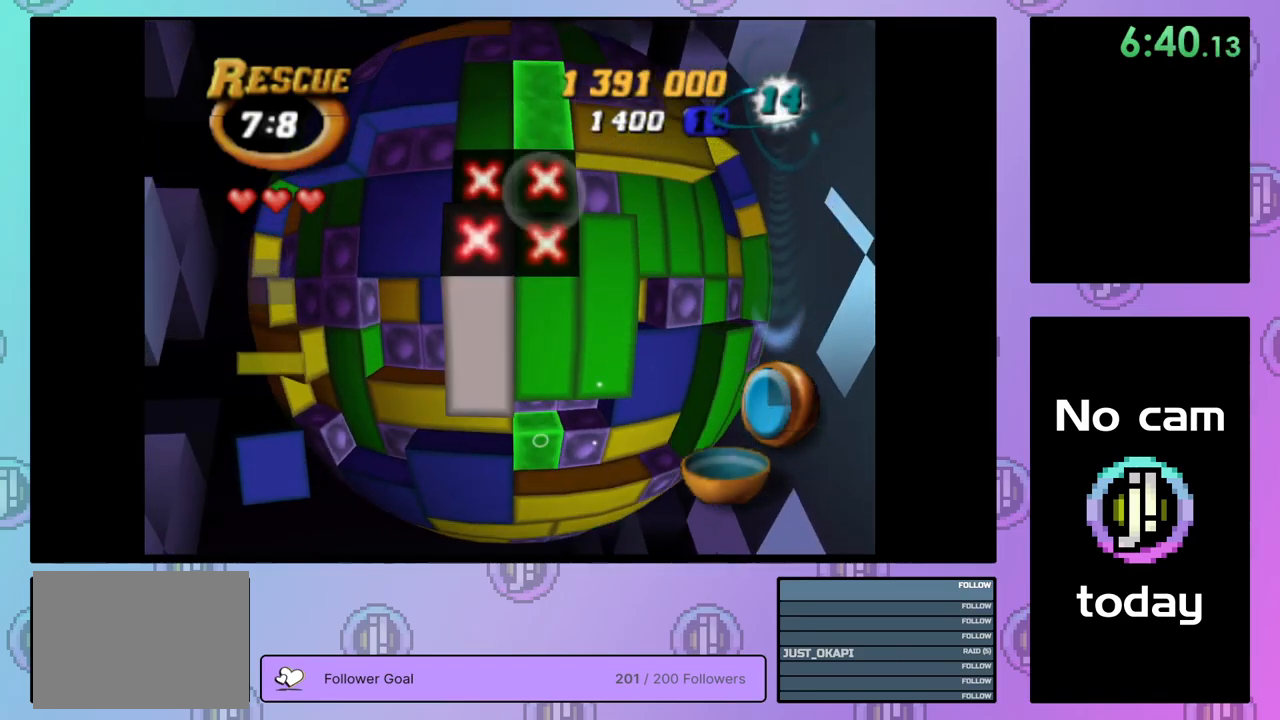
{"buttons": [], "right_stick": "center", "events": [[50, "DPAD_LEFT", "down"], [134, "DPAD_LEFT", "up"], [150, "SQUARE", "down"], [284, "DPAD_UP", "down"], [384, "DPAD_UP", "up"], [484, "SQUARE", "up"]]}
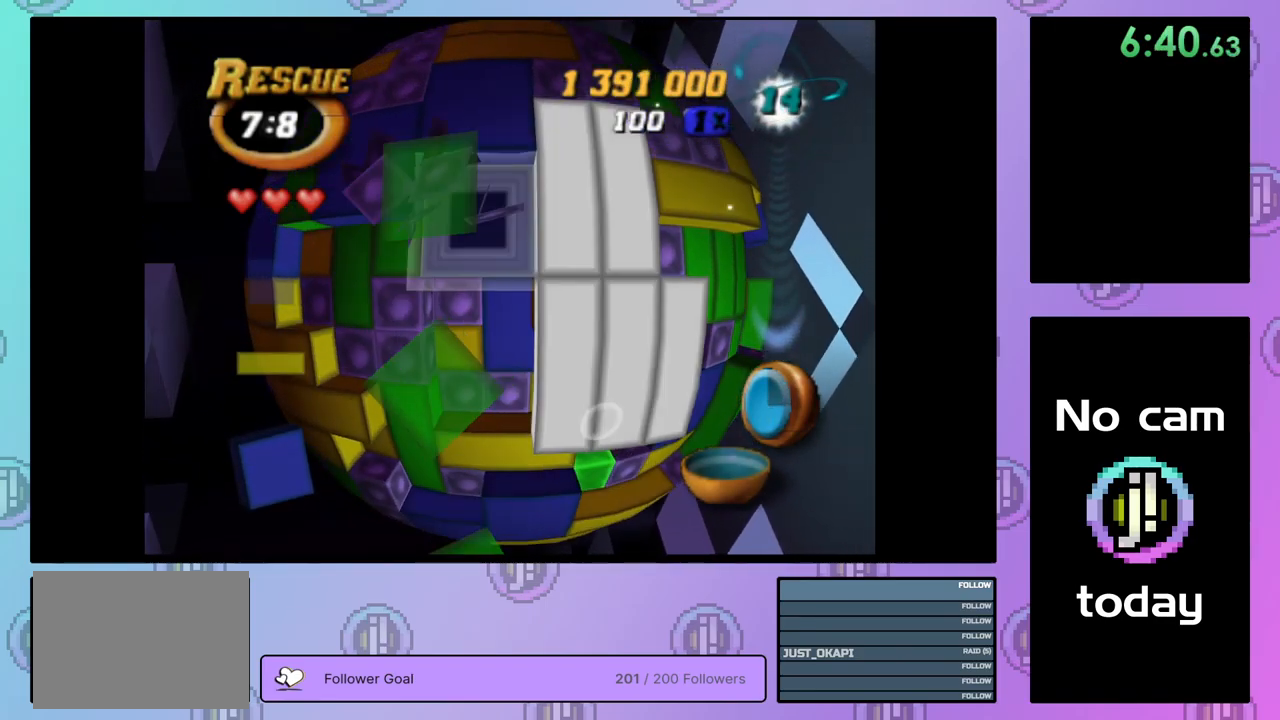
{"buttons": [], "right_stick": "center", "events": [[50, "CROSS", "down"], [117, "DPAD_RIGHT", "down"], [150, "CROSS", "up"], [184, "DPAD_RIGHT", "up"], [250, "DPAD_RIGHT", "down"], [350, "DPAD_RIGHT", "up"], [417, "DPAD_RIGHT", "down"], [500, "DPAD_RIGHT", "up"]]}
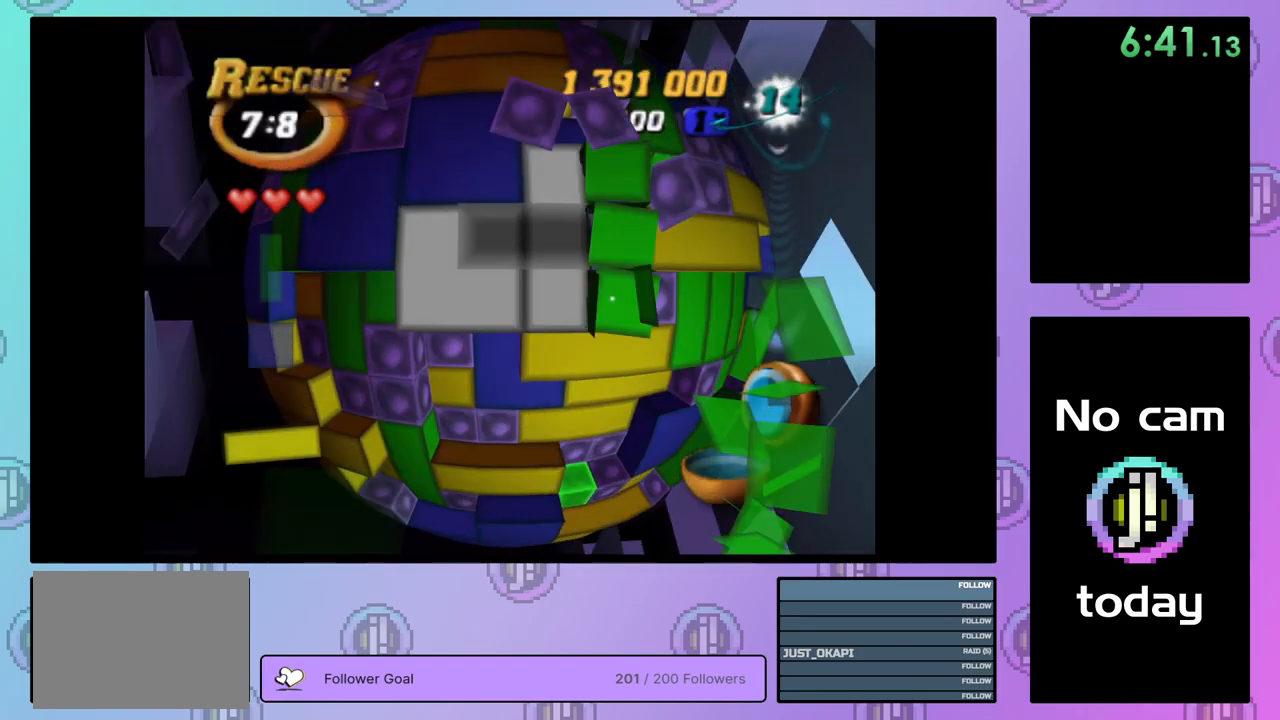
{"buttons": ["SQUARE"], "right_stick": "center", "events": [[67, "DPAD_RIGHT", "down"], [150, "DPAD_RIGHT", "up"], [217, "DPAD_RIGHT", "down"], [300, "DPAD_RIGHT", "up"], [350, "SQUARE", "down"], [417, "DPAD_DOWN", "down"], [500, "DPAD_DOWN", "up"]]}
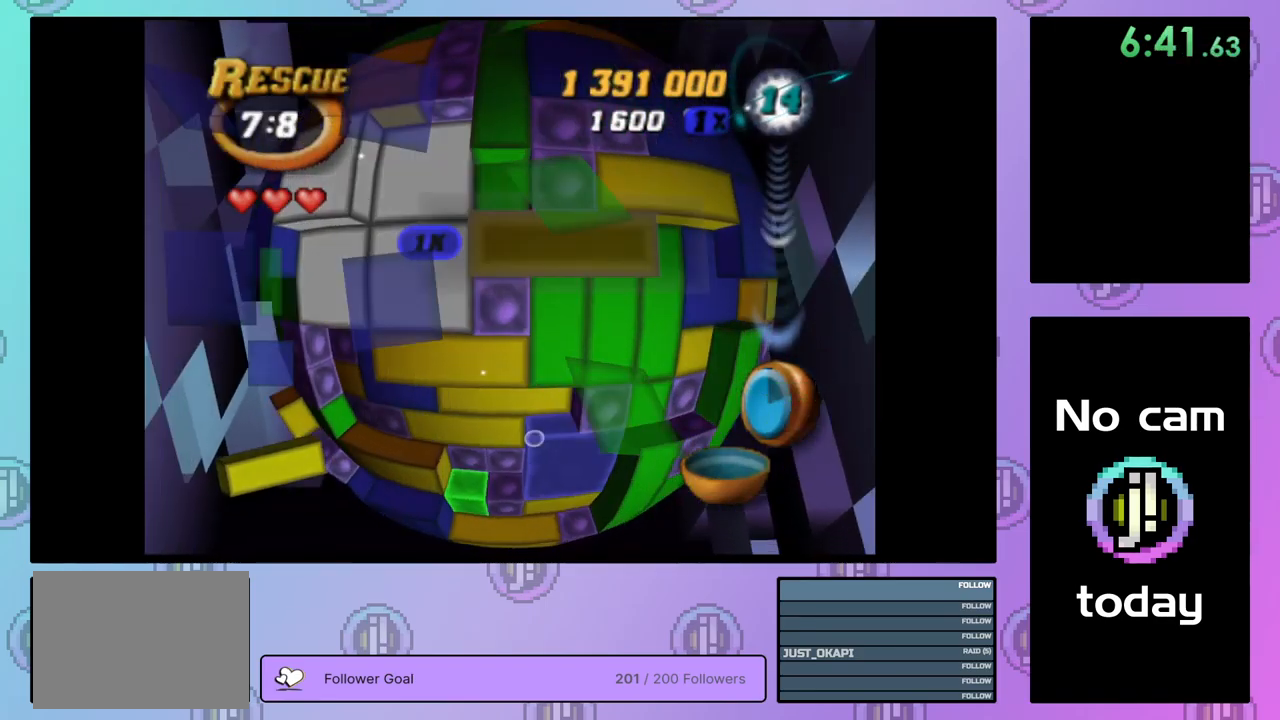
{"buttons": ["SQUARE"], "right_stick": "center", "events": [[50, "DPAD_DOWN", "down"], [150, "DPAD_DOWN", "up"], [200, "DPAD_DOWN", "down"], [284, "DPAD_DOWN", "up"], [384, "DPAD_LEFT", "down"], [467, "DPAD_LEFT", "up"]]}
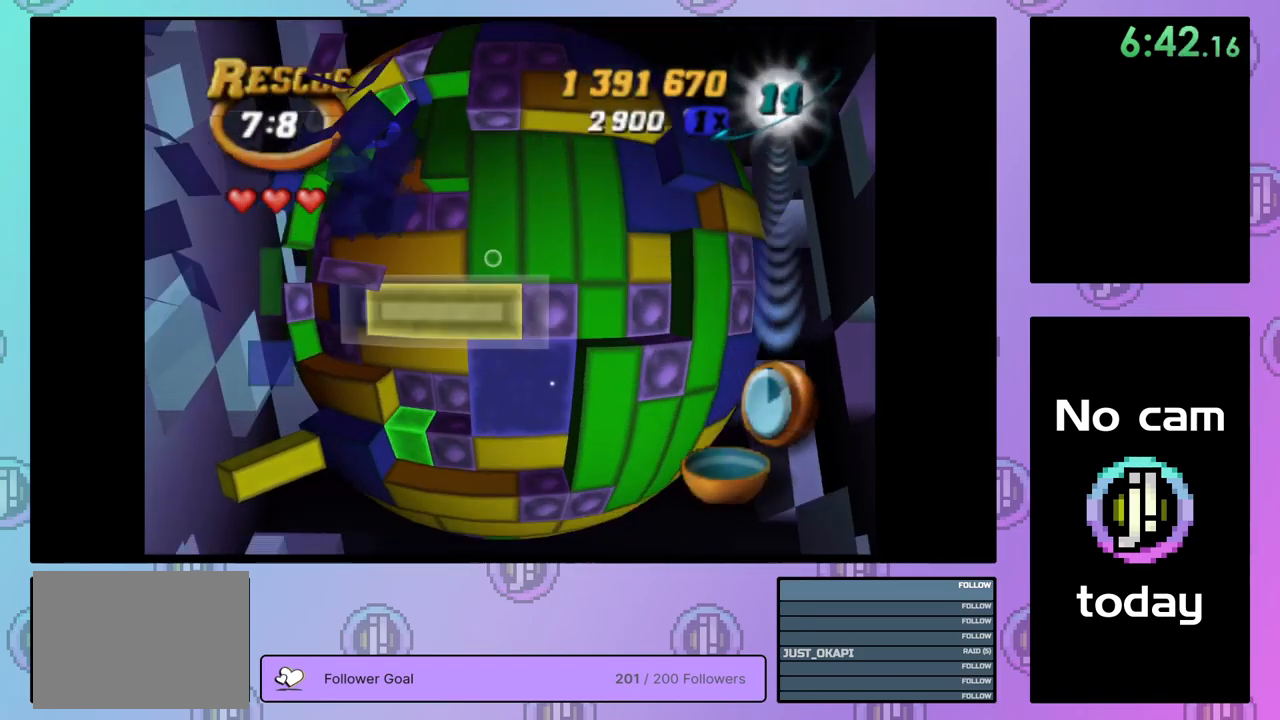
{"buttons": [], "right_stick": "center", "events": [[50, "DPAD_LEFT", "down"], [67, "DPAD_LEFT", "up"], [417, "SQUARE", "up"]]}
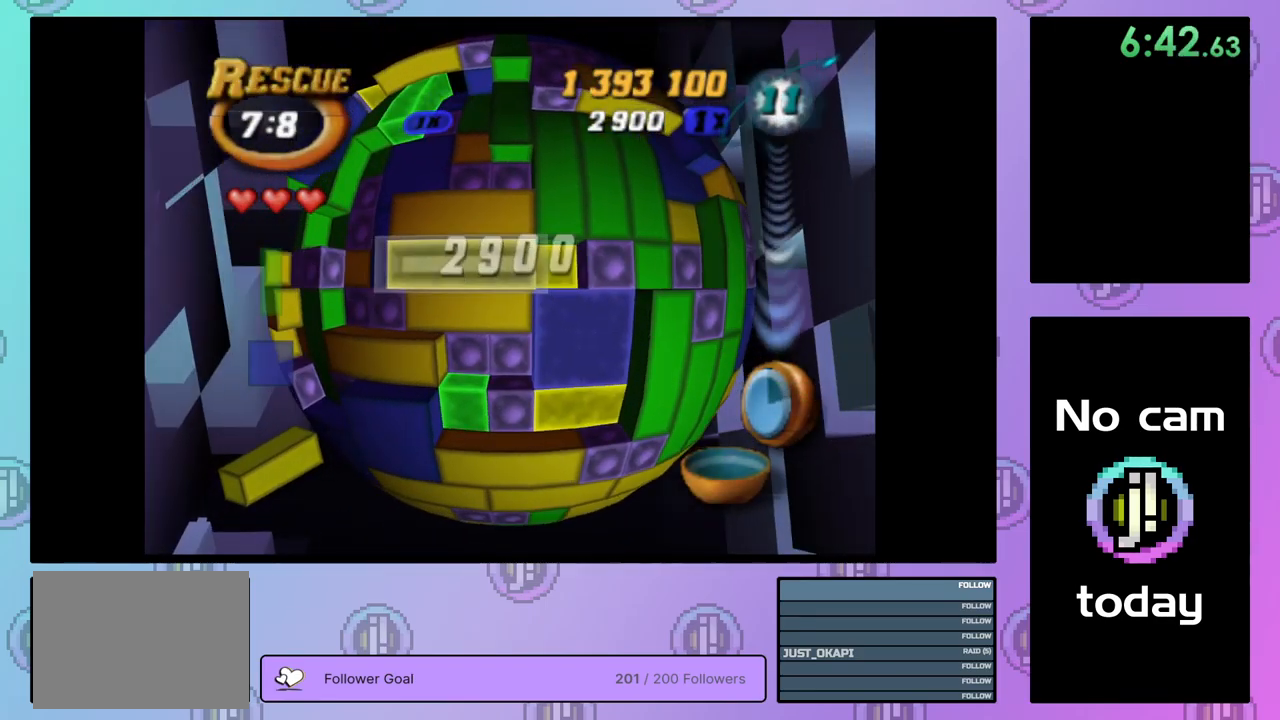
{"buttons": ["DPAD_LEFT"], "right_stick": "center", "events": [[134, "DPAD_UP", "down"], [217, "DPAD_UP", "up"], [284, "CROSS", "down"], [384, "CROSS", "up"], [467, "DPAD_LEFT", "down"]]}
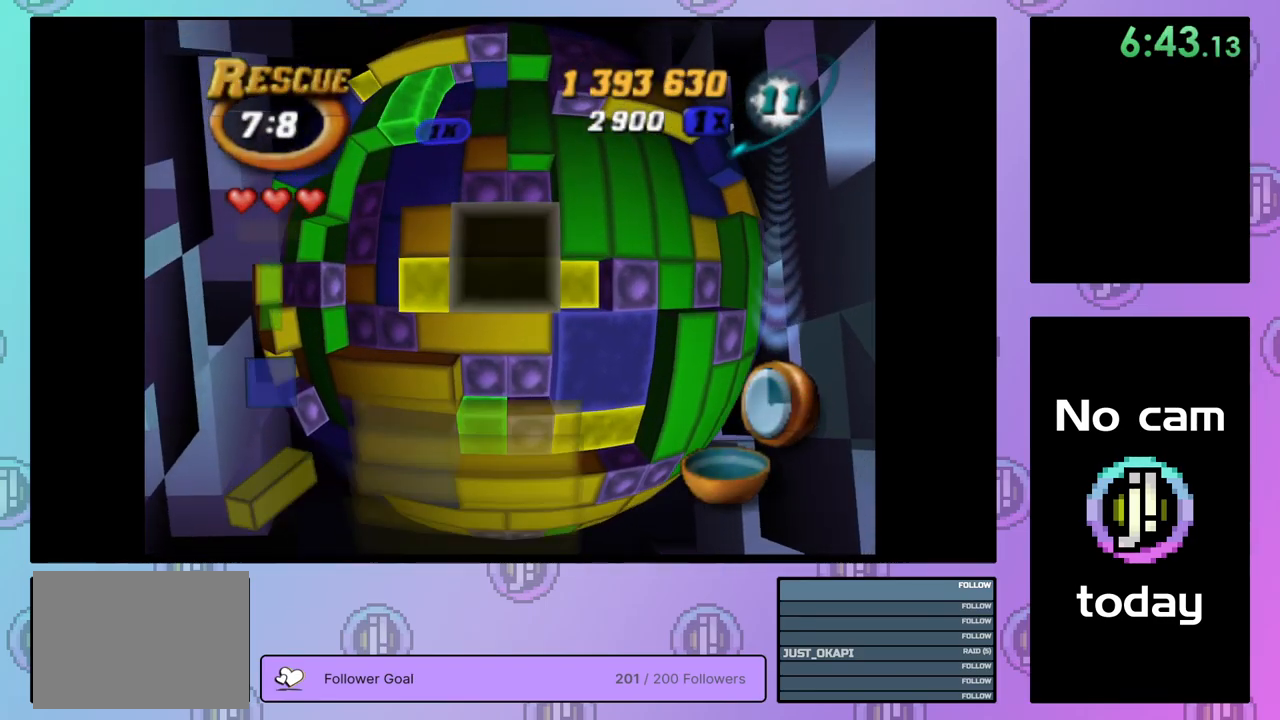
{"buttons": ["DPAD_LEFT"], "right_stick": "center", "events": [[34, "DPAD_LEFT", "up"], [167, "DPAD_UP", "down"], [250, "DPAD_UP", "up"], [317, "DPAD_UP", "down"], [384, "DPAD_UP", "up"], [484, "DPAD_LEFT", "down"]]}
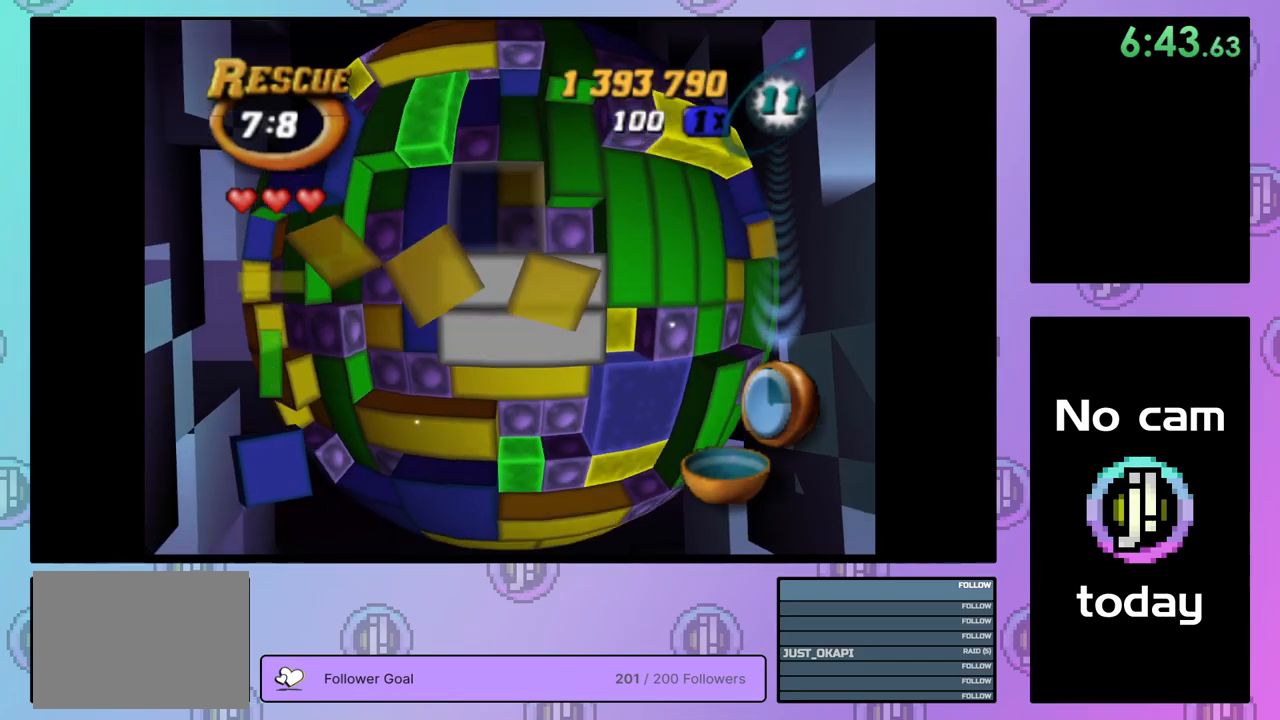
{"buttons": ["DPAD_RIGHT"], "right_stick": "center", "events": [[67, "DPAD_LEFT", "up"], [133, "CROSS", "down"], [250, "CROSS", "up"], [350, "DPAD_RIGHT", "down"], [417, "DPAD_RIGHT", "up"], [483, "DPAD_RIGHT", "down"]]}
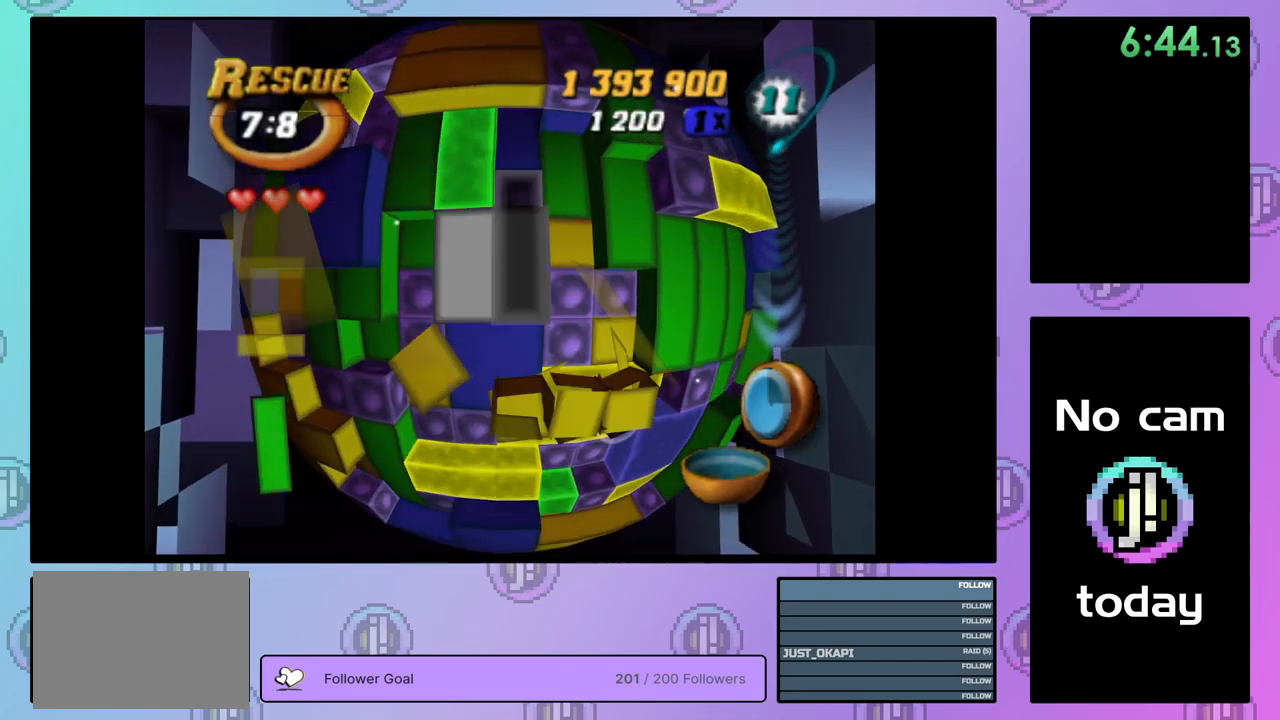
{"buttons": ["SQUARE"], "right_stick": "center", "events": [[50, "DPAD_RIGHT", "up"], [150, "DPAD_RIGHT", "down"], [217, "DPAD_RIGHT", "up"], [300, "DPAD_UP", "down"], [383, "DPAD_UP", "up"], [467, "SQUARE", "down"]]}
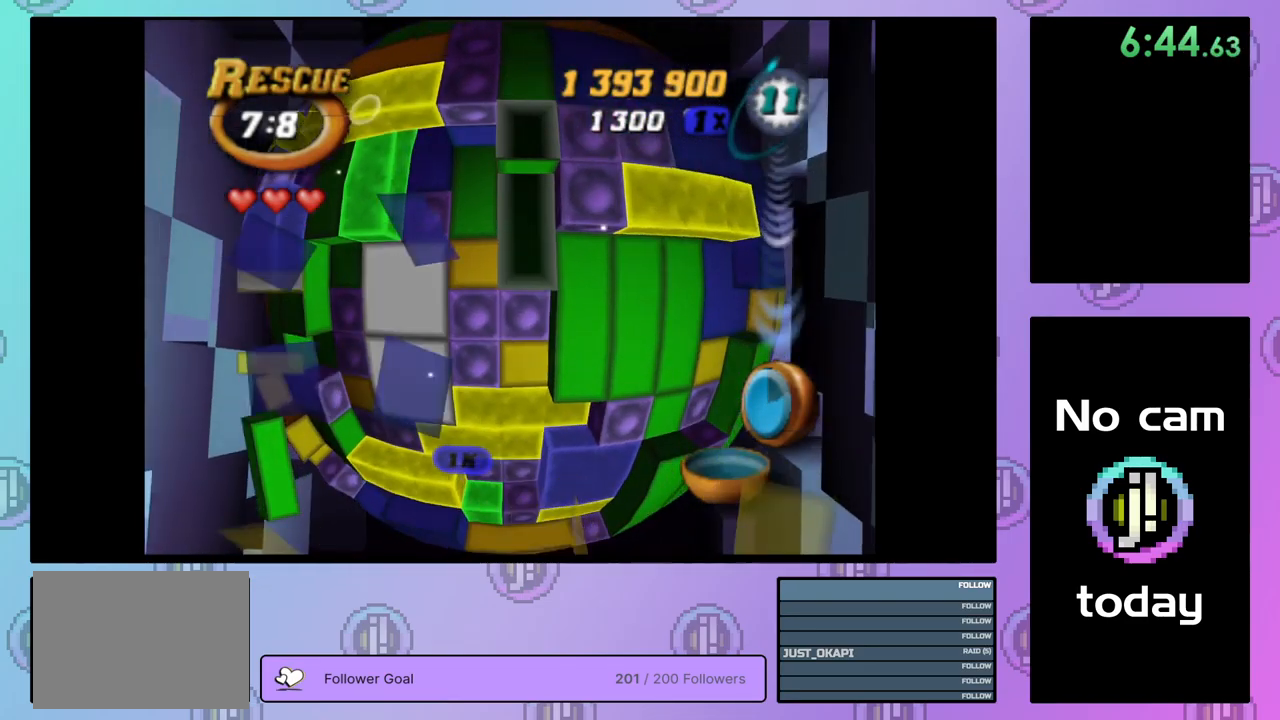
{"buttons": ["CROSS"], "right_stick": "center", "events": [[83, "DPAD_DOWN", "down"], [133, "DPAD_DOWN", "up"], [217, "DPAD_DOWN", "down"], [267, "DPAD_DOWN", "up"], [383, "SQUARE", "up"], [467, "CROSS", "down"]]}
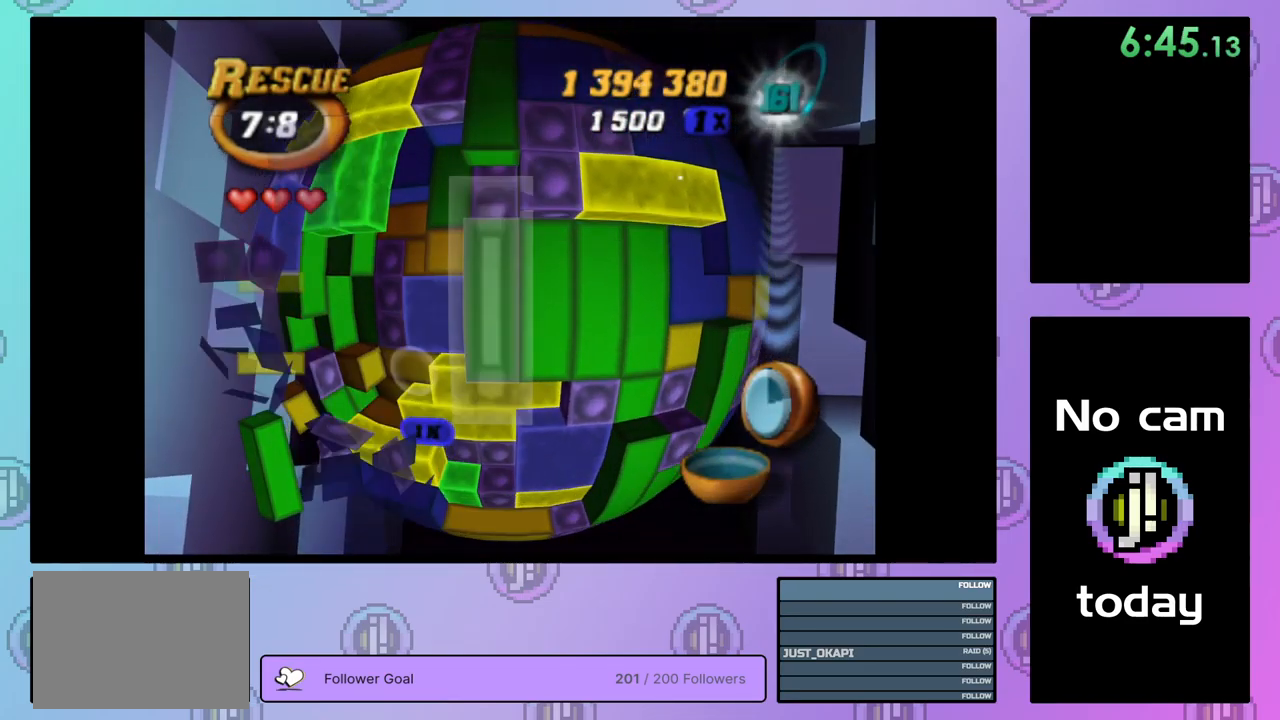
{"buttons": [], "right_stick": "center", "events": [[33, "DPAD_DOWN", "down"], [67, "CROSS", "up"], [83, "DPAD_DOWN", "up"], [167, "DPAD_DOWN", "down"], [250, "DPAD_DOWN", "up"], [333, "DPAD_DOWN", "down"], [367, "DPAD_DOWN", "up"]]}
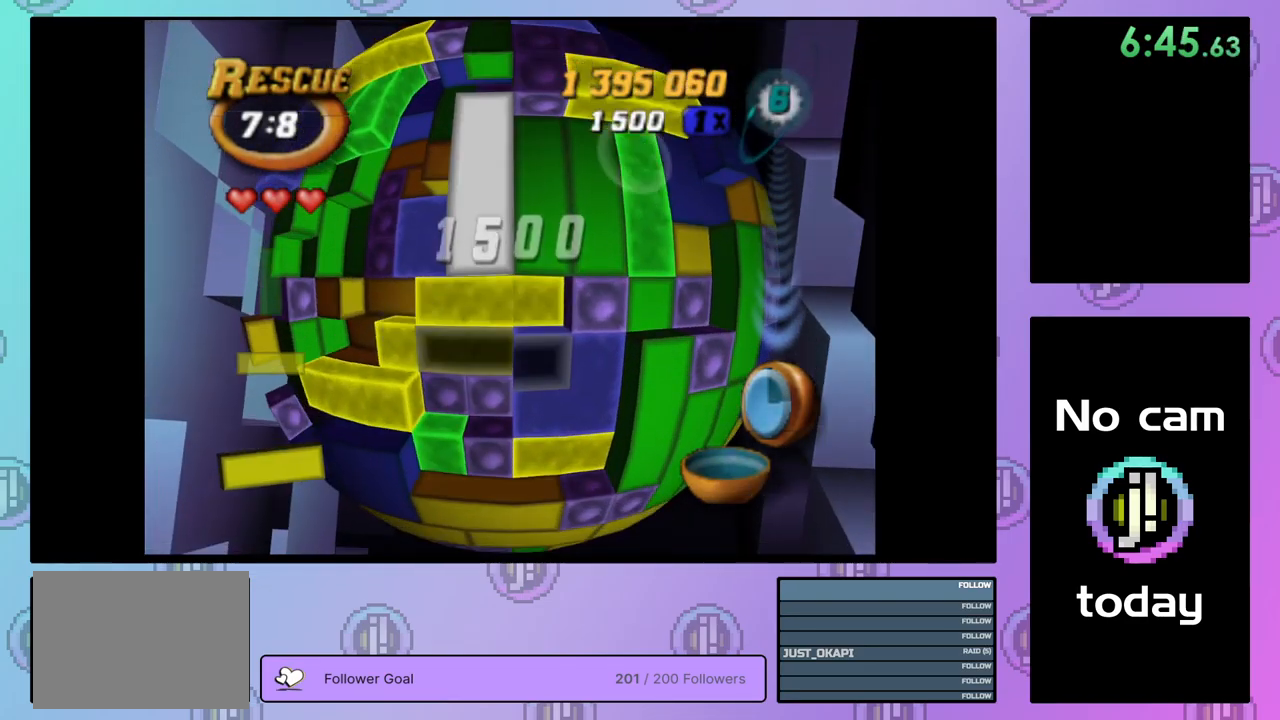
{"buttons": ["SQUARE"], "right_stick": "center", "events": [[150, "DPAD_UP", "down"], [233, "DPAD_UP", "up"], [233, "SQUARE", "down"], [367, "DPAD_LEFT", "down"], [450, "DPAD_LEFT", "up"]]}
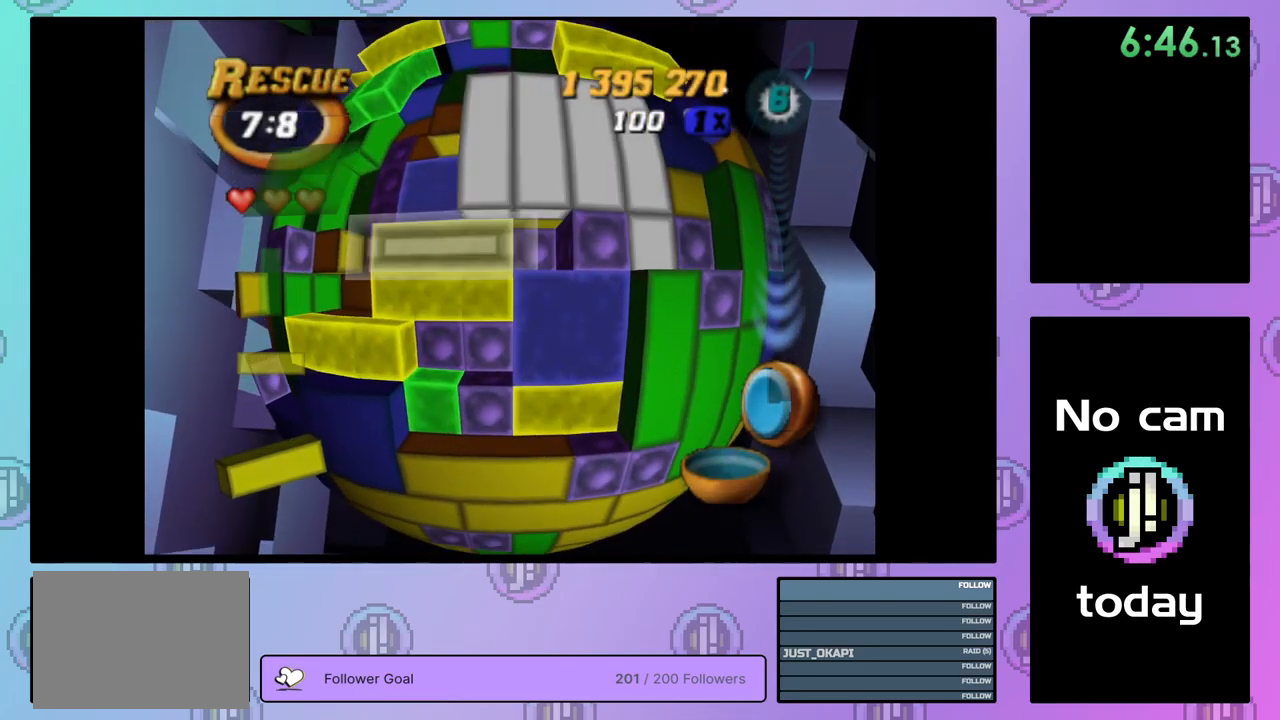
{"buttons": [], "right_stick": "center", "events": [[50, "SQUARE", "up"], [100, "DPAD_UP", "down"], [183, "DPAD_UP", "up"], [367, "DPAD_RIGHT", "down"], [433, "DPAD_RIGHT", "up"]]}
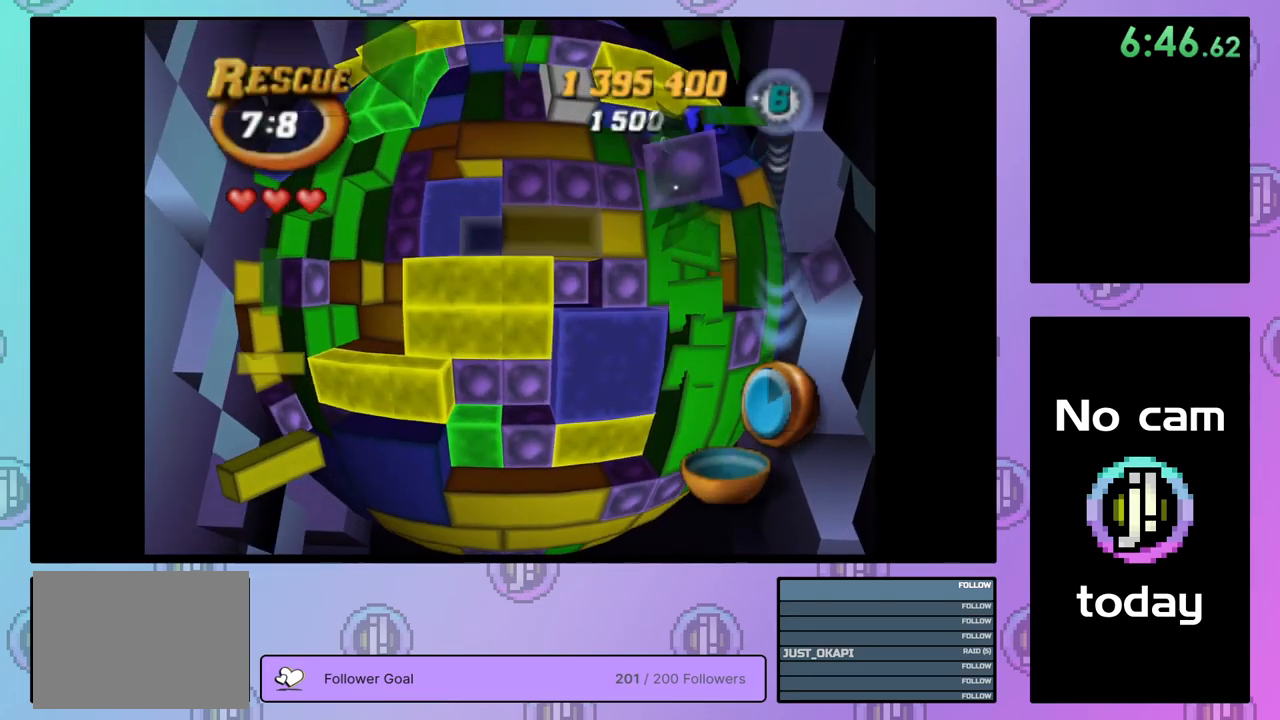
{"buttons": ["SQUARE"], "right_stick": "center", "events": [[17, "DPAD_RIGHT", "down"], [100, "DPAD_RIGHT", "up"], [150, "SQUARE", "down"], [250, "DPAD_LEFT", "down"], [350, "DPAD_LEFT", "up"], [400, "DPAD_LEFT", "down"], [467, "DPAD_LEFT", "up"]]}
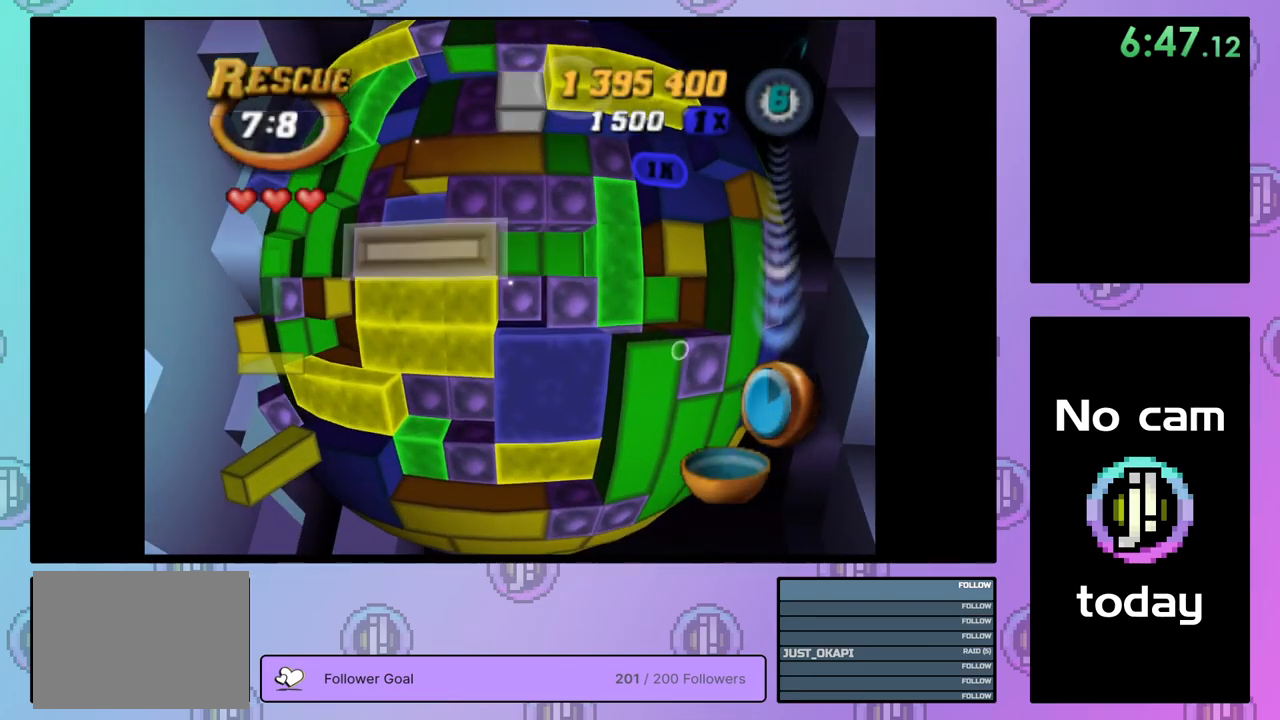
{"buttons": ["SQUARE"], "right_stick": "center", "events": [[50, "SQUARE", "up"], [83, "DPAD_UP", "down"], [150, "DPAD_UP", "up"], [217, "DPAD_UP", "down"], [300, "DPAD_UP", "up"], [383, "DPAD_RIGHT", "down"], [483, "DPAD_RIGHT", "up"], [483, "SQUARE", "down"]]}
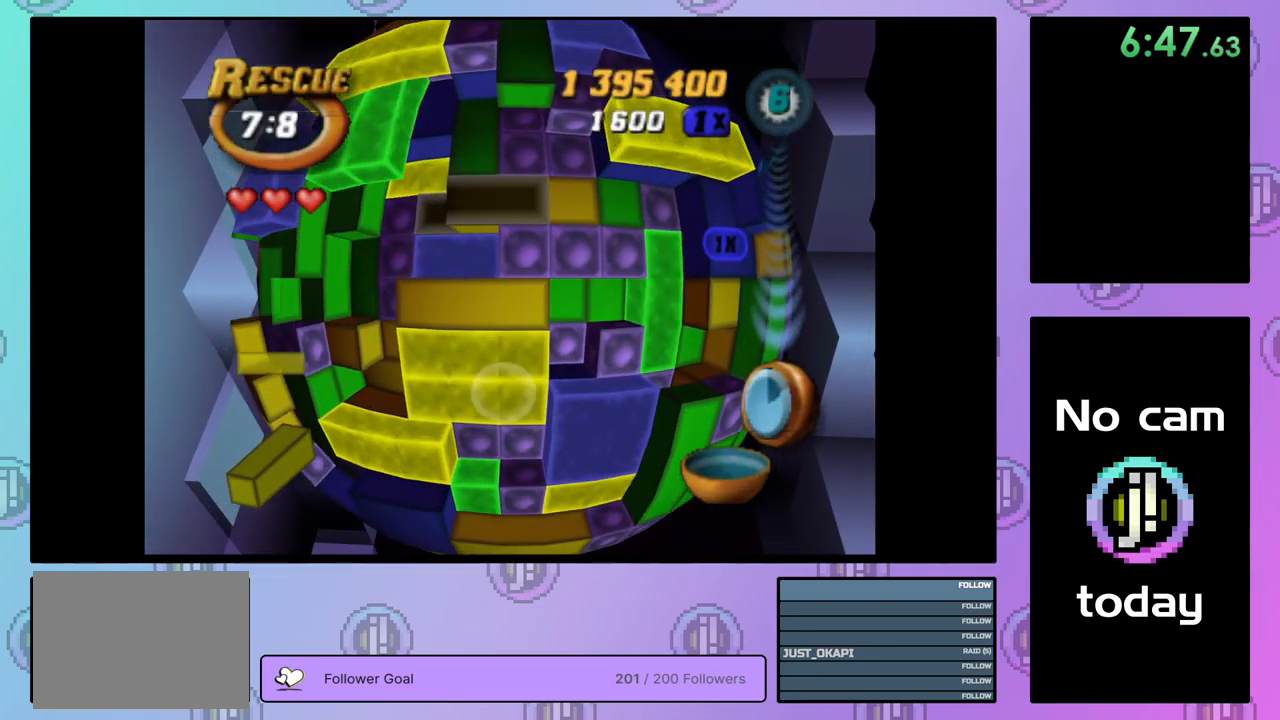
{"buttons": [], "right_stick": "center", "events": [[100, "DPAD_DOWN", "down"], [183, "DPAD_DOWN", "up"], [283, "DPAD_LEFT", "down"], [367, "DPAD_LEFT", "up"], [450, "SQUARE", "up"]]}
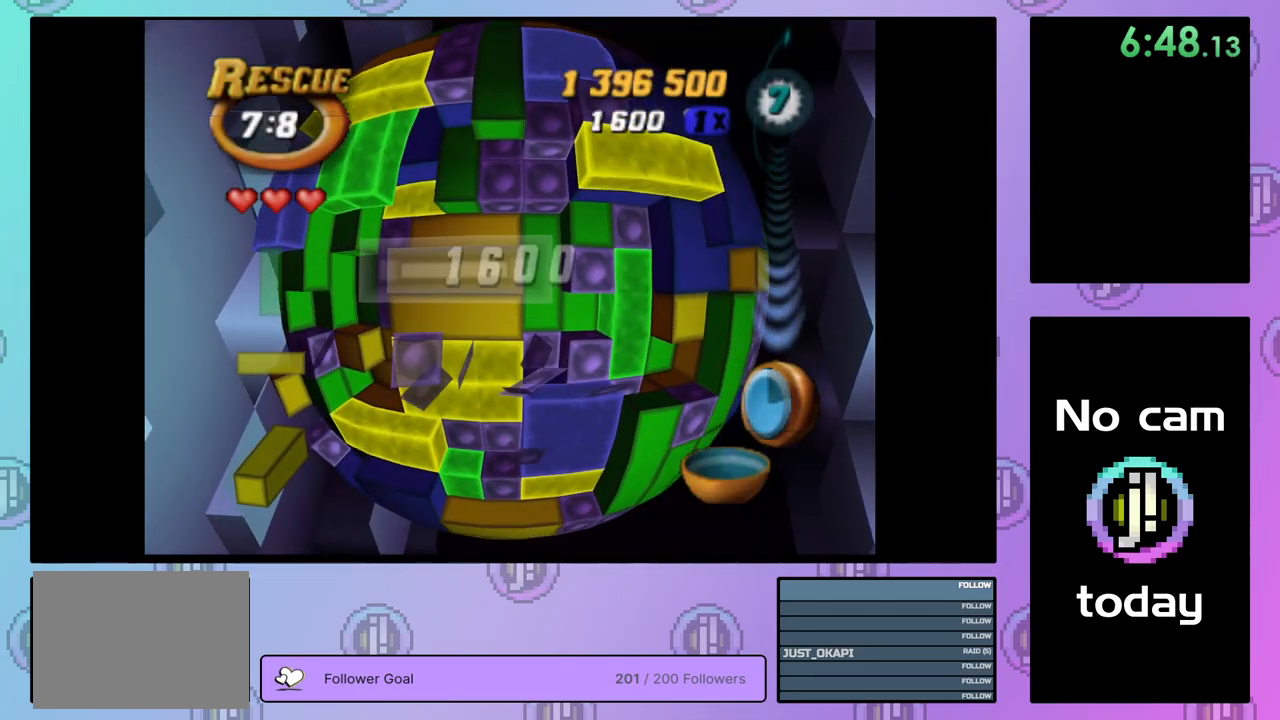
{"buttons": ["CROSS"], "right_stick": "center", "events": [[50, "CROSS", "down"], [183, "CROSS", "up"], [417, "CROSS", "down"]]}
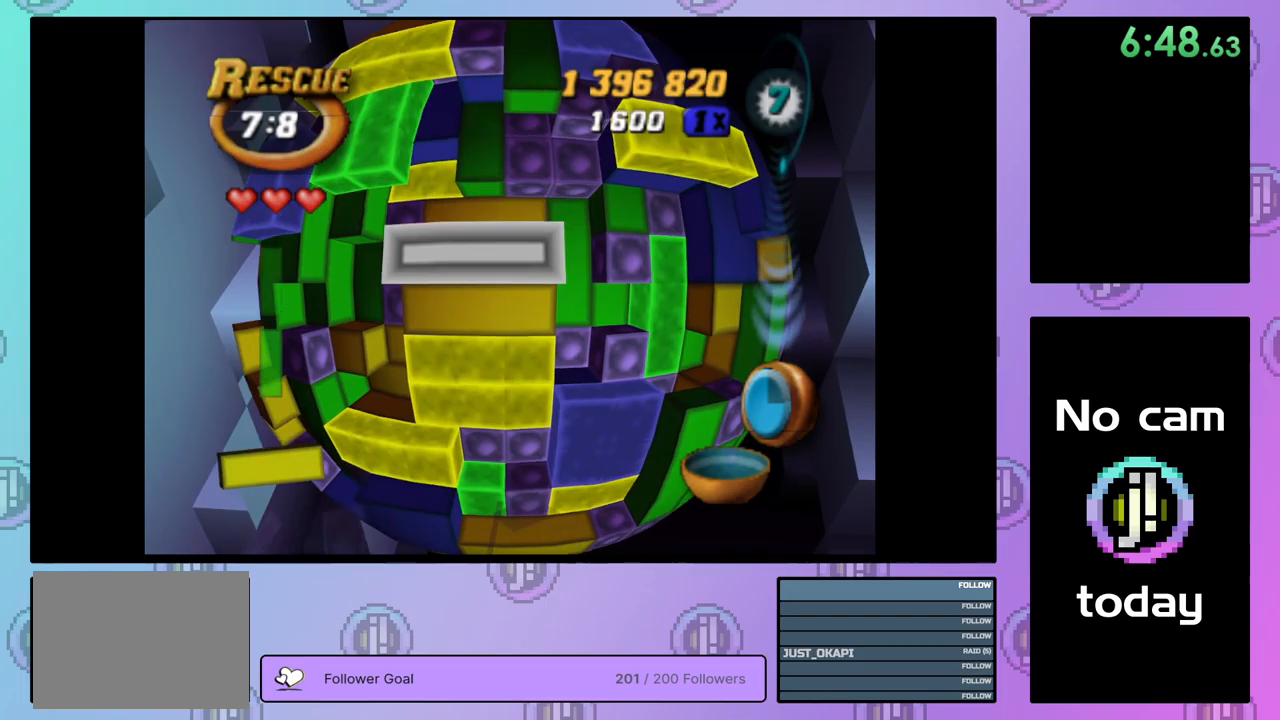
{"buttons": ["DPAD_RIGHT"], "right_stick": "center", "events": [[34, "CROSS", "up"], [150, "DPAD_RIGHT", "down"], [200, "DPAD_RIGHT", "up"], [284, "DPAD_RIGHT", "down"], [350, "DPAD_RIGHT", "up"], [434, "DPAD_RIGHT", "down"]]}
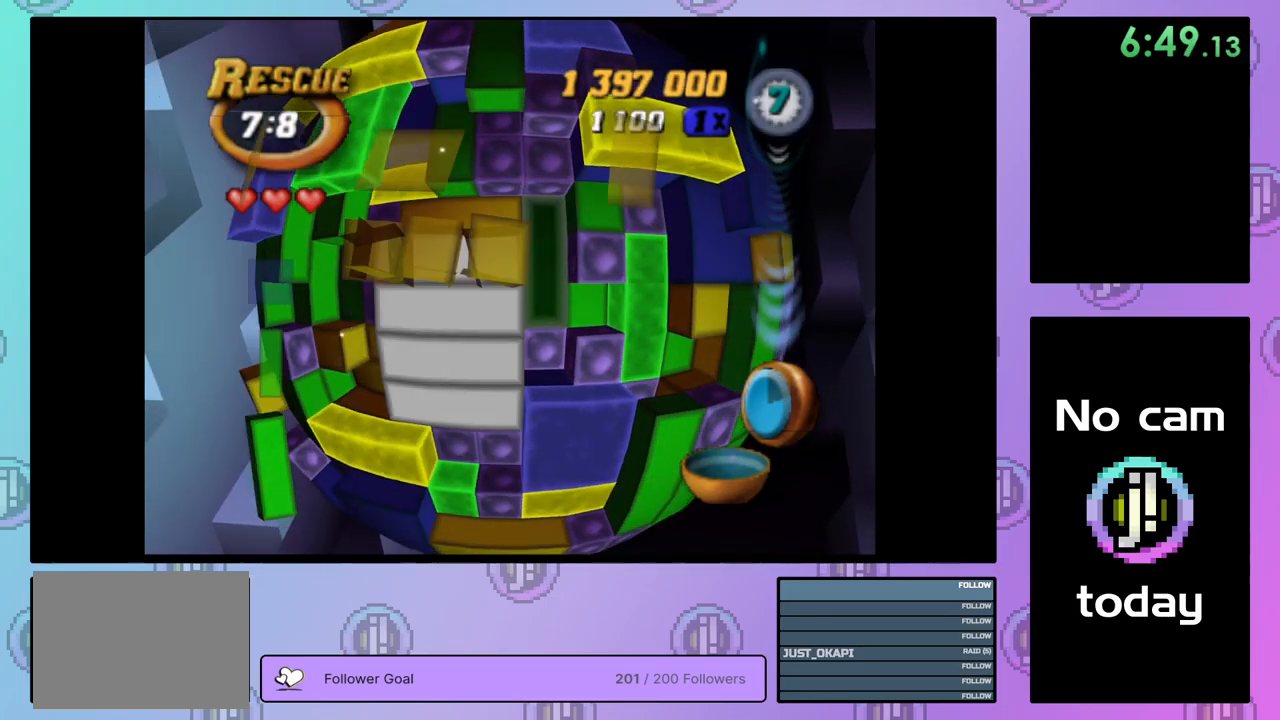
{"buttons": [], "right_stick": "center", "events": [[34, "DPAD_RIGHT", "up"], [84, "DPAD_RIGHT", "down"], [167, "DPAD_RIGHT", "up"]]}
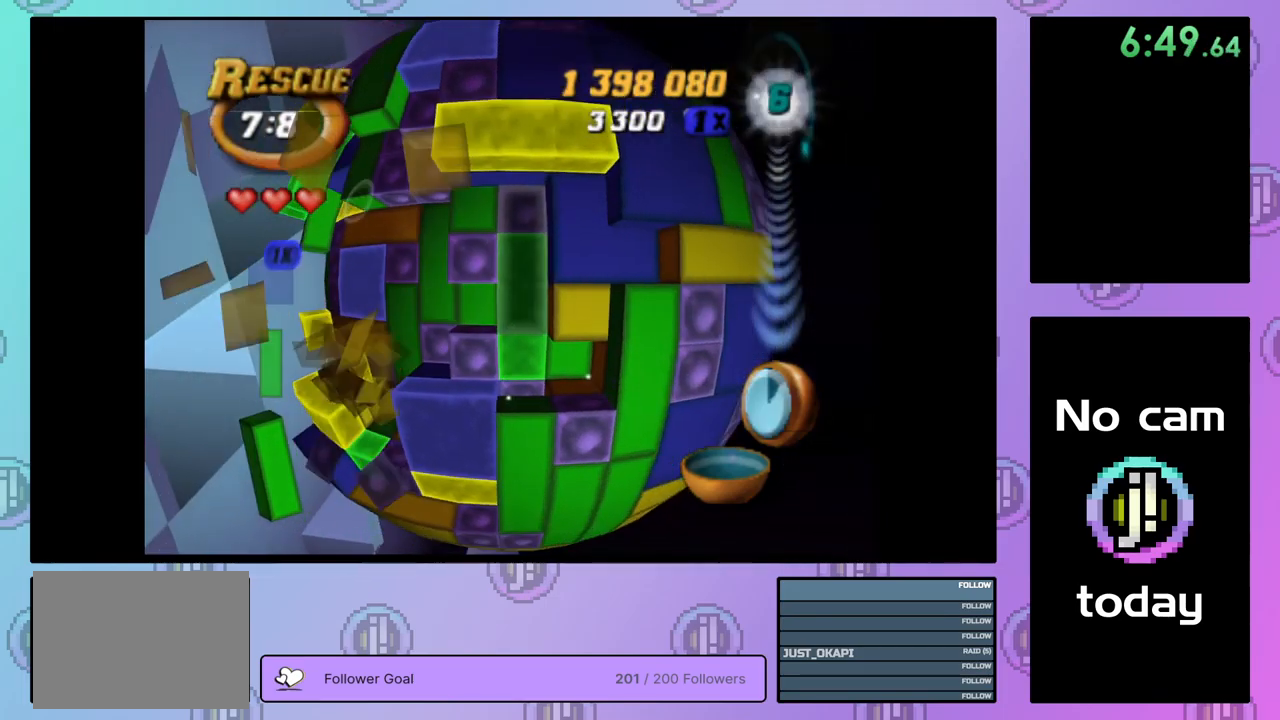
{"buttons": ["DPAD_LEFT"], "right_stick": "center", "events": [[67, "DPAD_DOWN", "down"], [134, "DPAD_DOWN", "up"], [200, "SQUARE", "down"], [284, "DPAD_UP", "down"], [384, "DPAD_UP", "up"], [450, "SQUARE", "up"], [484, "DPAD_LEFT", "down"]]}
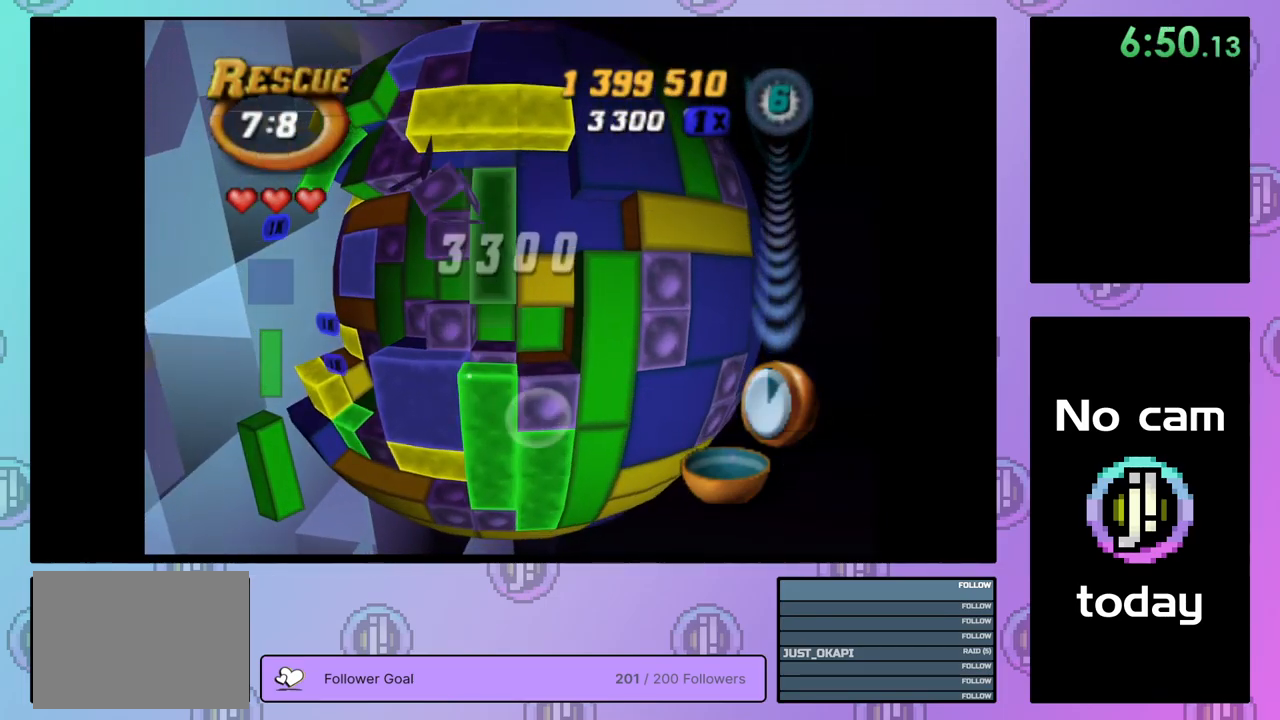
{"buttons": ["SQUARE"], "right_stick": "center", "events": [[67, "DPAD_LEFT", "up"], [184, "DPAD_UP", "down"], [250, "DPAD_UP", "up"], [317, "DPAD_UP", "down"], [384, "DPAD_UP", "up"], [384, "SQUARE", "down"]]}
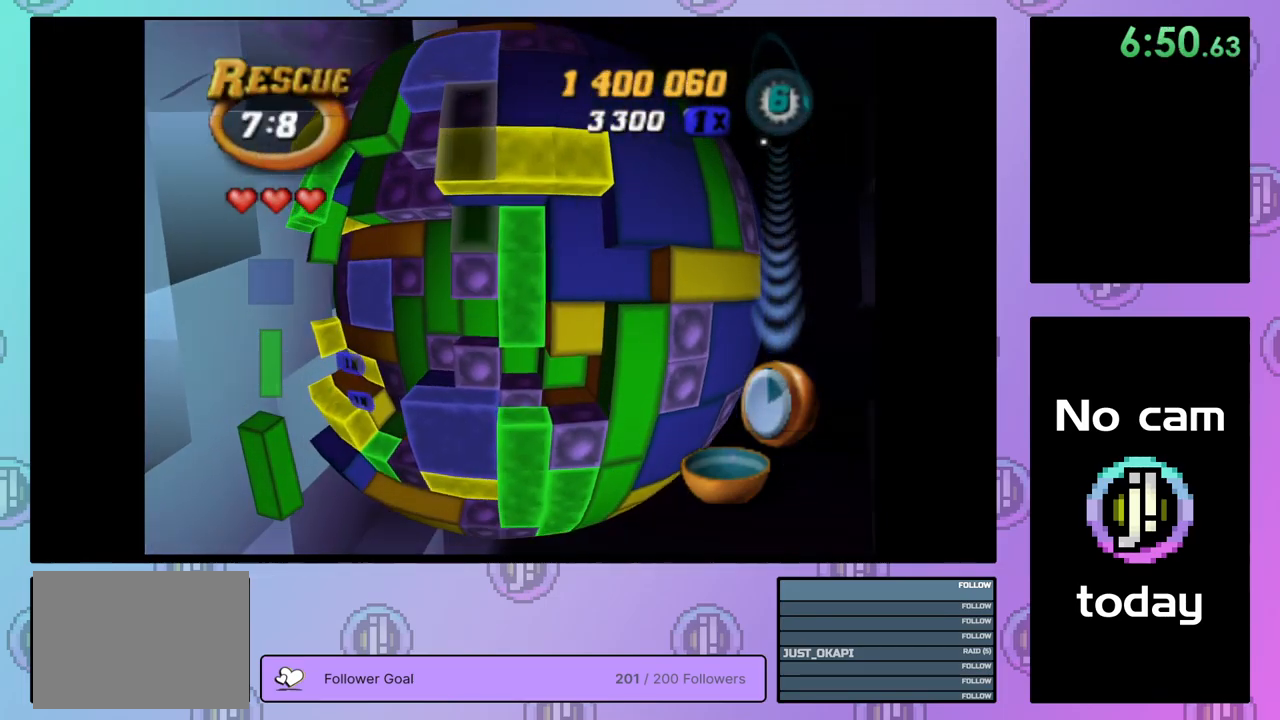
{"buttons": [], "right_stick": "center", "events": [[17, "DPAD_DOWN", "down"], [84, "DPAD_DOWN", "up"], [150, "DPAD_DOWN", "down"], [234, "DPAD_DOWN", "up"], [284, "SQUARE", "up"], [367, "DPAD_LEFT", "down"], [467, "DPAD_LEFT", "up"]]}
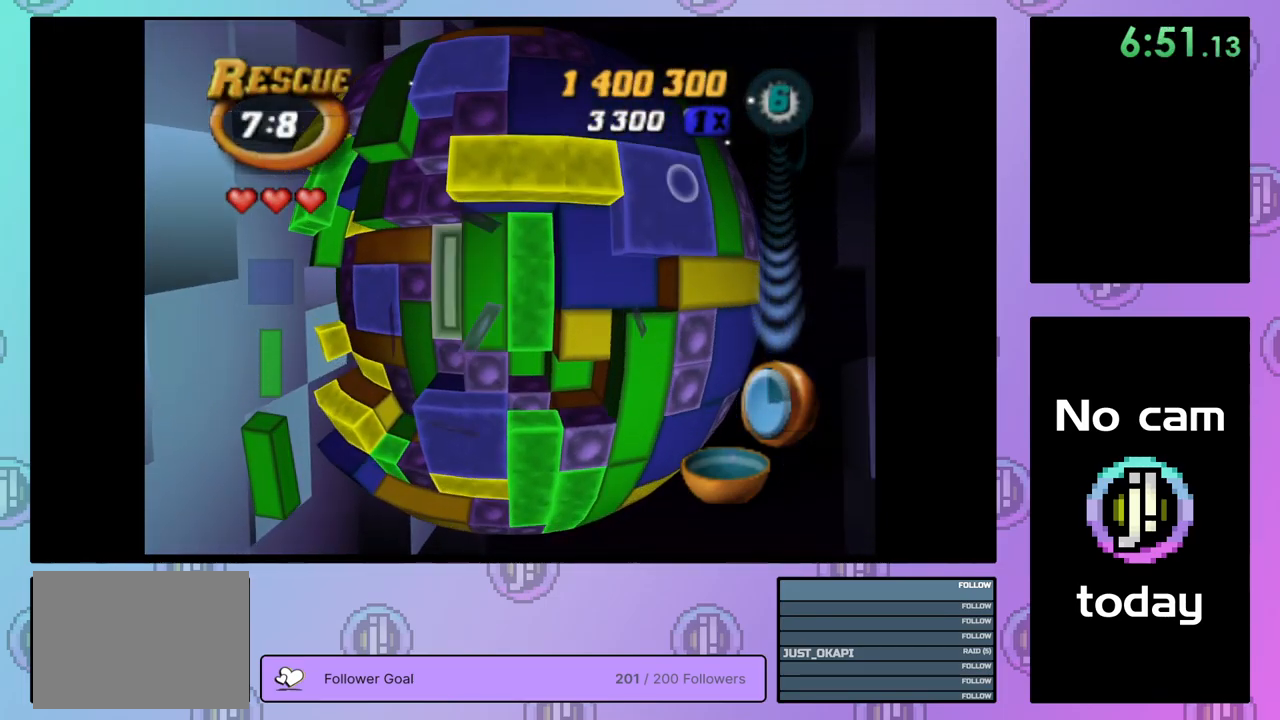
{"buttons": ["CROSS"], "right_stick": "center", "events": [[117, "CROSS", "down"], [234, "CROSS", "up"], [434, "CROSS", "down"]]}
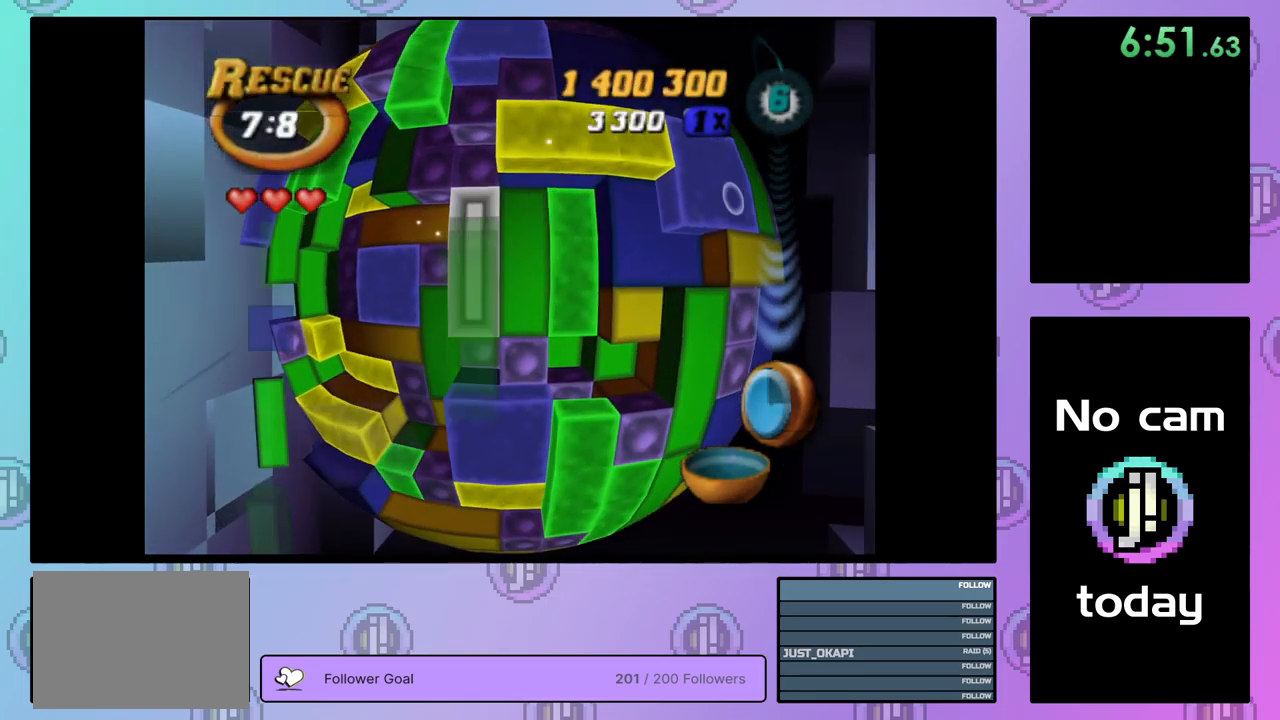
{"buttons": ["DPAD_LEFT"], "right_stick": "center", "events": [[50, "CROSS", "up"], [100, "DPAD_LEFT", "down"], [167, "DPAD_LEFT", "up"], [350, "DPAD_LEFT", "down"], [450, "DPAD_LEFT", "up"], [500, "DPAD_LEFT", "down"]]}
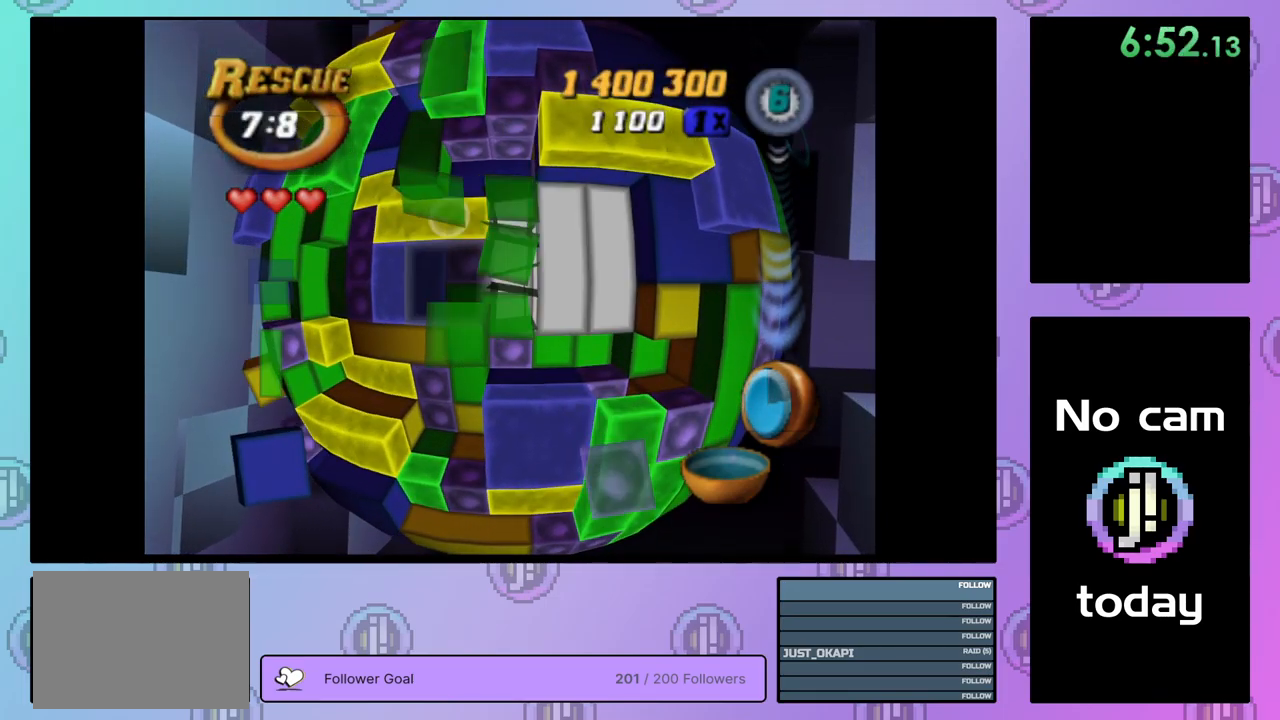
{"buttons": ["SQUARE"], "right_stick": "center", "events": [[84, "DPAD_LEFT", "up"], [117, "SQUARE", "down"], [267, "DPAD_RIGHT", "down"], [317, "DPAD_RIGHT", "up"], [417, "DPAD_DOWN", "down"], [500, "DPAD_DOWN", "up"]]}
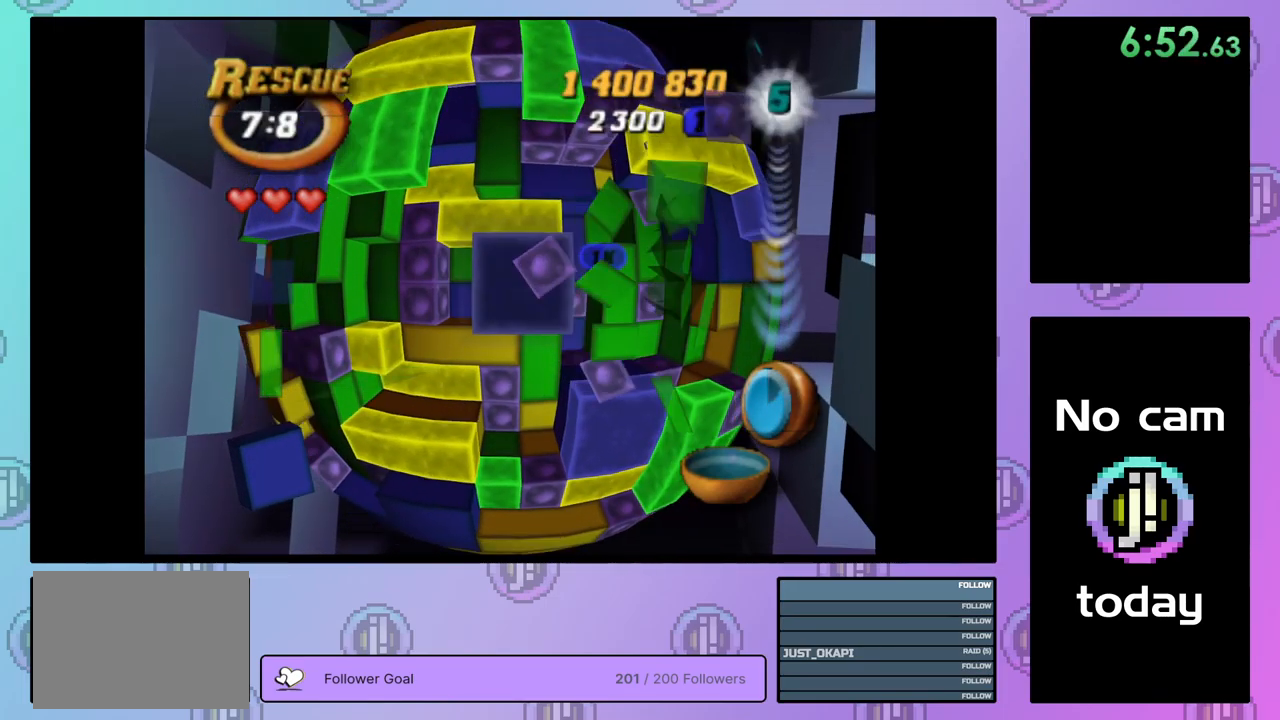
{"buttons": [], "right_stick": "center", "events": [[67, "DPAD_DOWN", "down"], [134, "DPAD_DOWN", "up"], [200, "DPAD_DOWN", "down"], [284, "DPAD_DOWN", "up"], [434, "SQUARE", "up"]]}